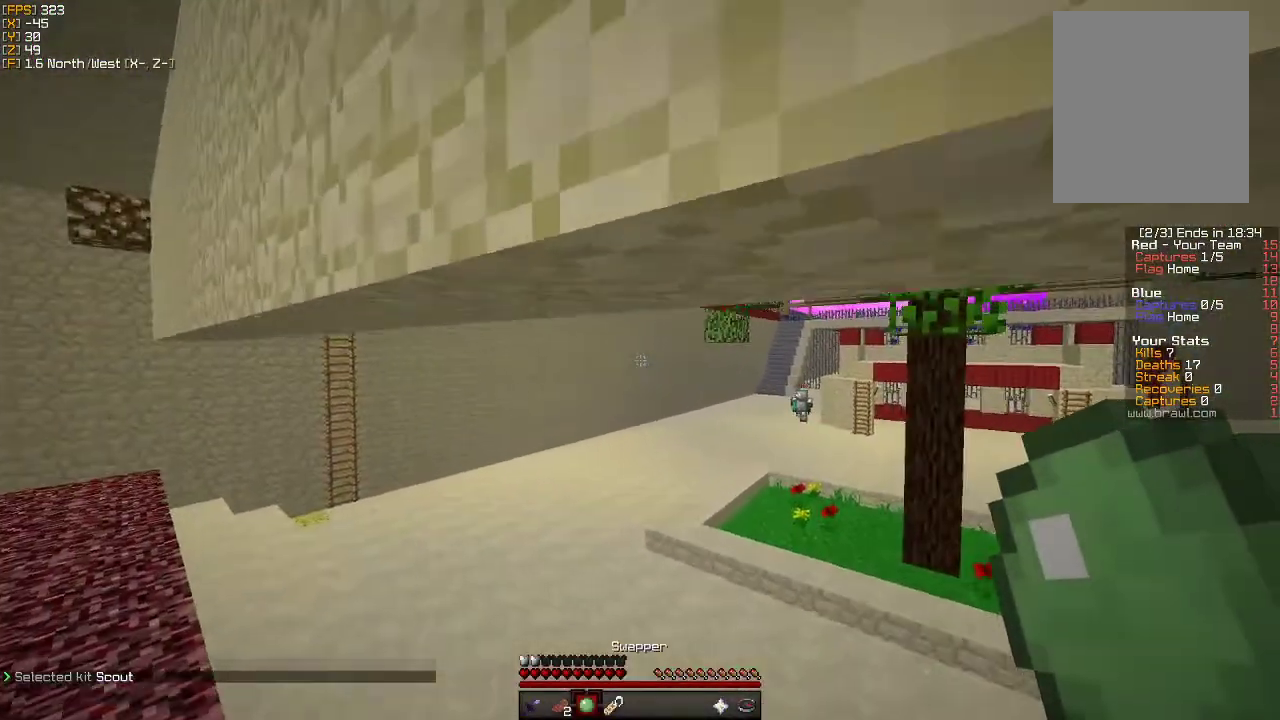
Gameplay with keyboard and mouse; each line is a JSON object with the keys and mouse buttons held at the frame after it. "events" lists presses ("down") and releases ("up") of "a", "d", "s", "w", "mouse_left" and "mouse_right" between this image and that frame as [ms after this image, input, new state], when the widget could be followed in between. "mouse_left", "mouse_right" = the "left", "right" buttons of the "mouse" list. No other keys are recorded. Fast repeated clicks can show as one long hold. Mouse movement is not recorded.
{"keys": ["w"], "mouse": [], "events": [[66, "a", "up"]]}
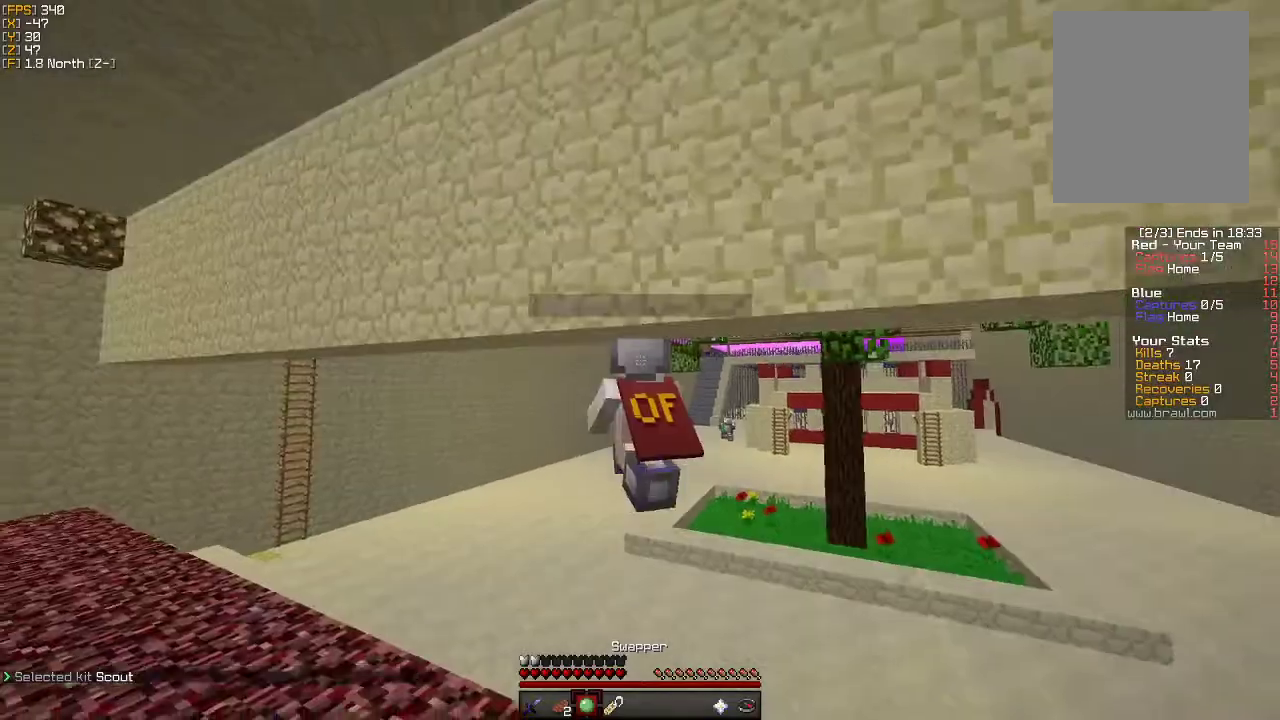
{"keys": ["w"], "mouse": [], "events": []}
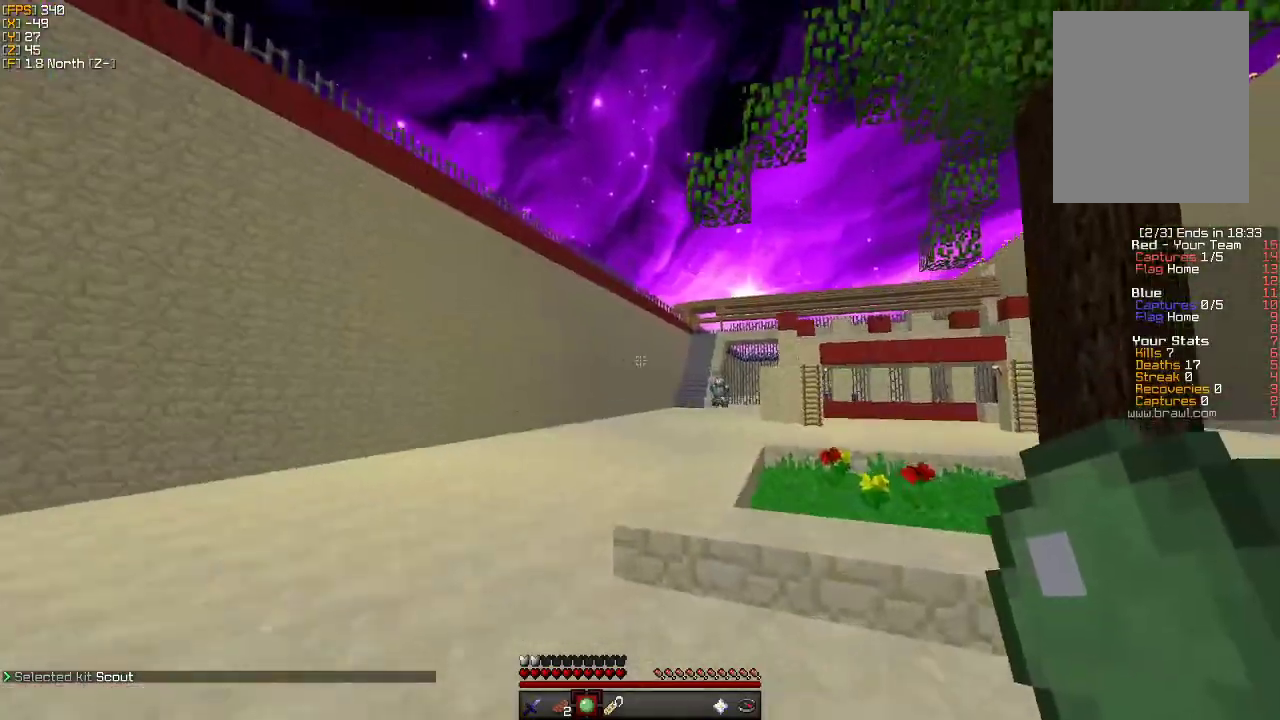
{"keys": ["w"], "mouse": [], "events": []}
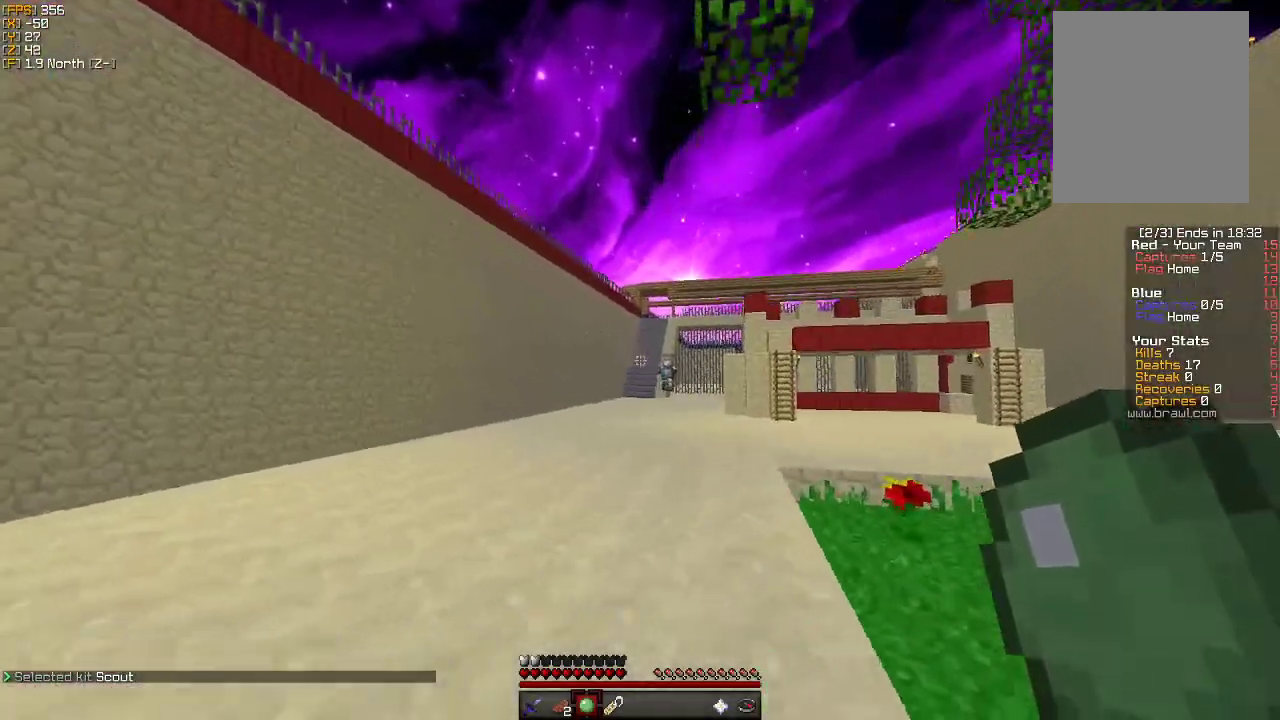
{"keys": ["w"], "mouse": [], "events": []}
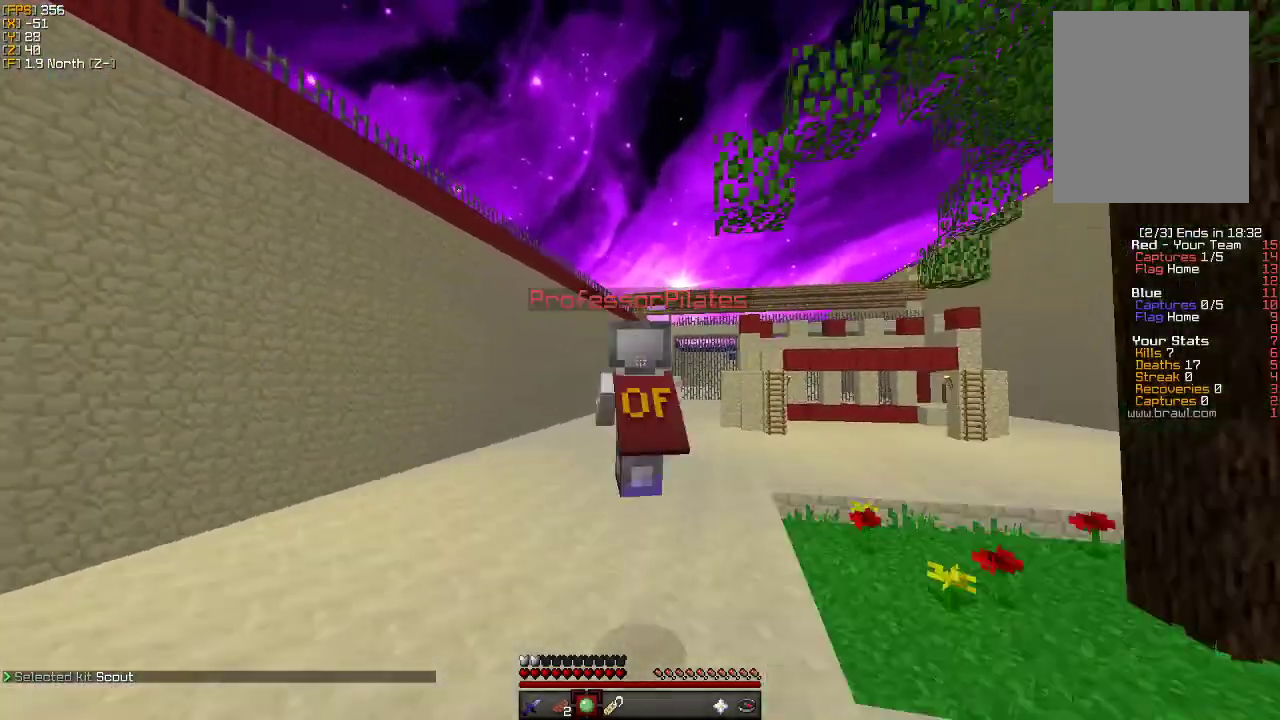
{"keys": ["w"], "mouse": [], "events": []}
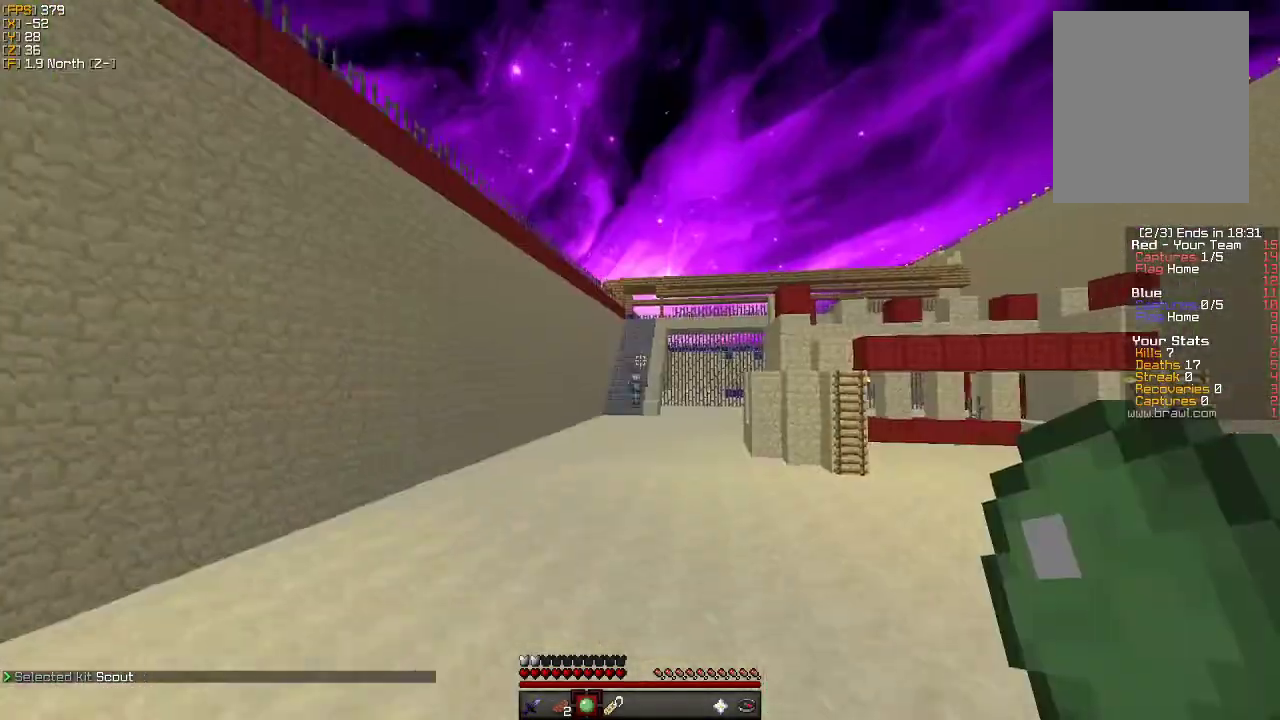
{"keys": ["w"], "mouse": [], "events": []}
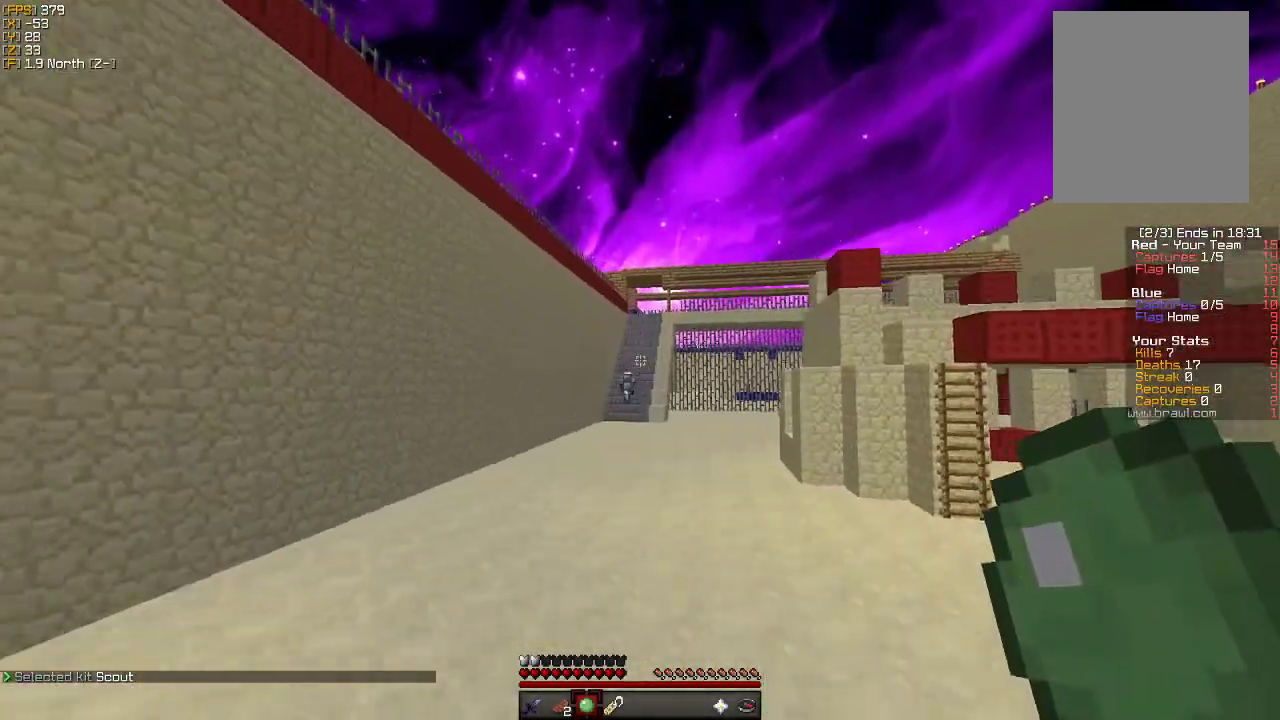
{"keys": [], "mouse": [], "events": [[450, "w", "up"]]}
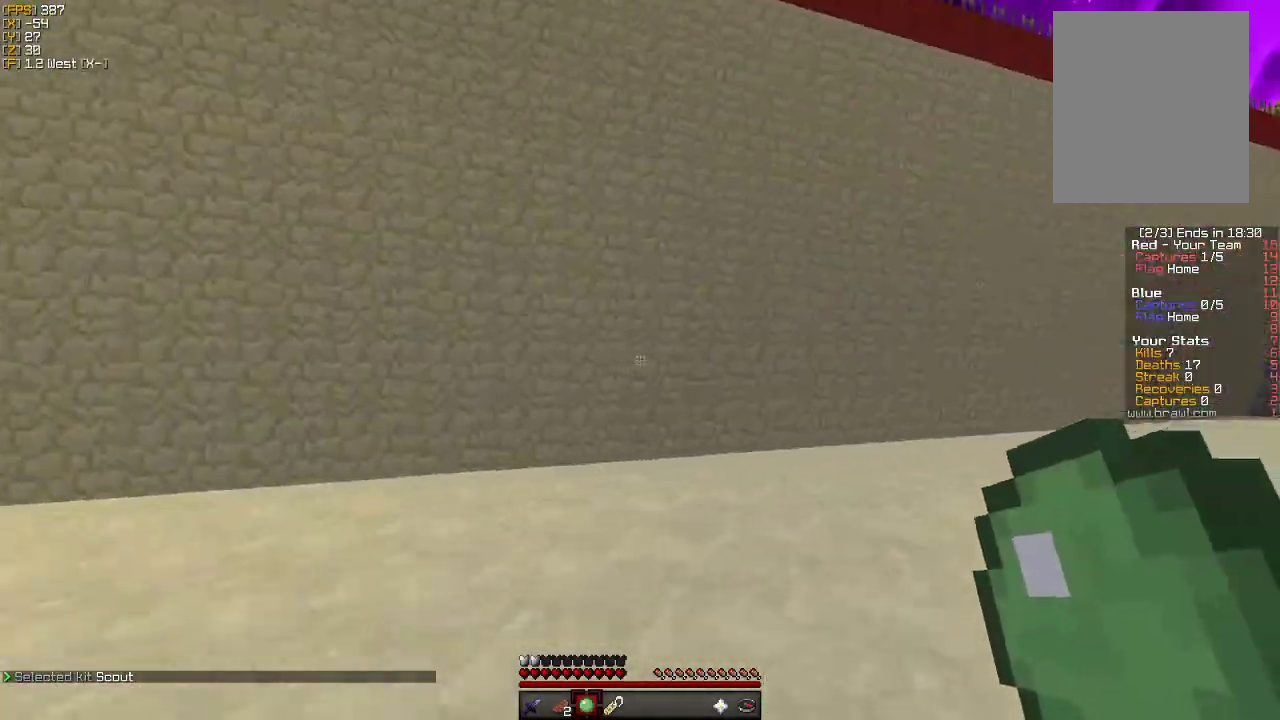
{"keys": ["a", "w"], "mouse": [], "events": [[16, "a", "down"], [116, "s", "down"], [333, "s", "up"], [450, "w", "down"]]}
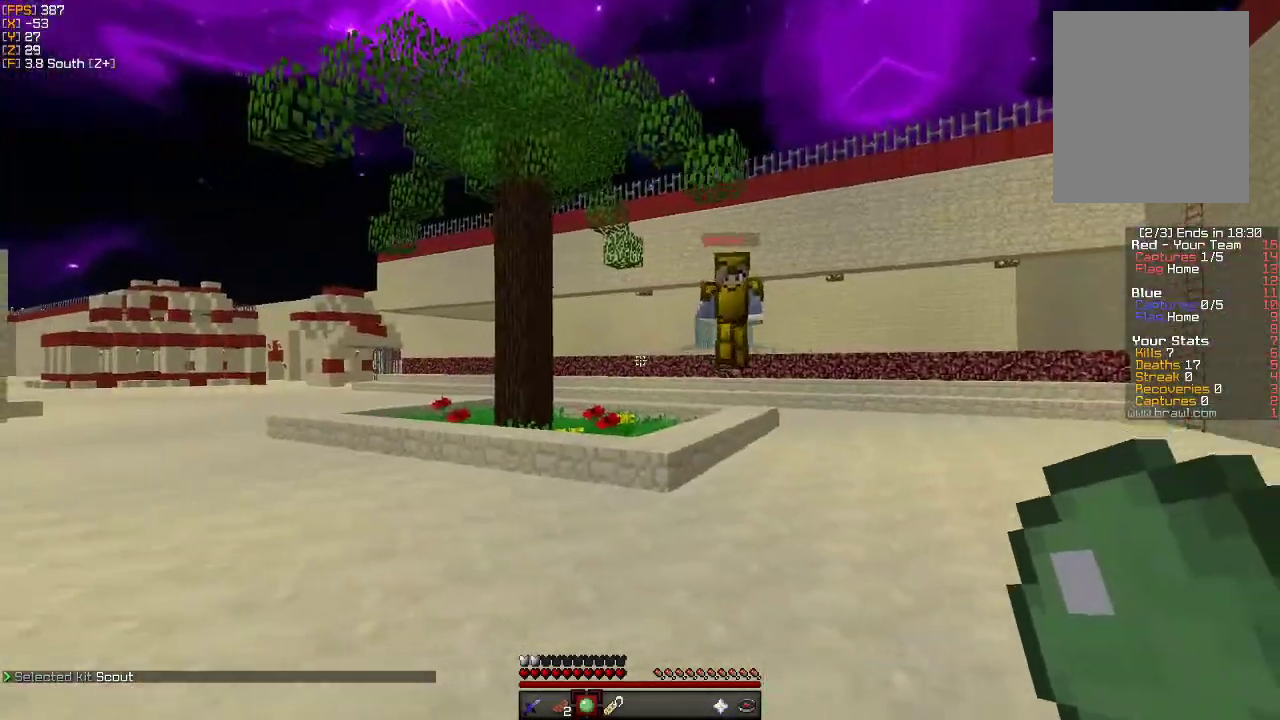
{"keys": ["a"], "mouse": [], "events": [[83, "a", "up"], [116, "d", "down"], [150, "w", "up"], [283, "s", "down"], [300, "a", "down"], [450, "d", "up"], [483, "s", "up"]]}
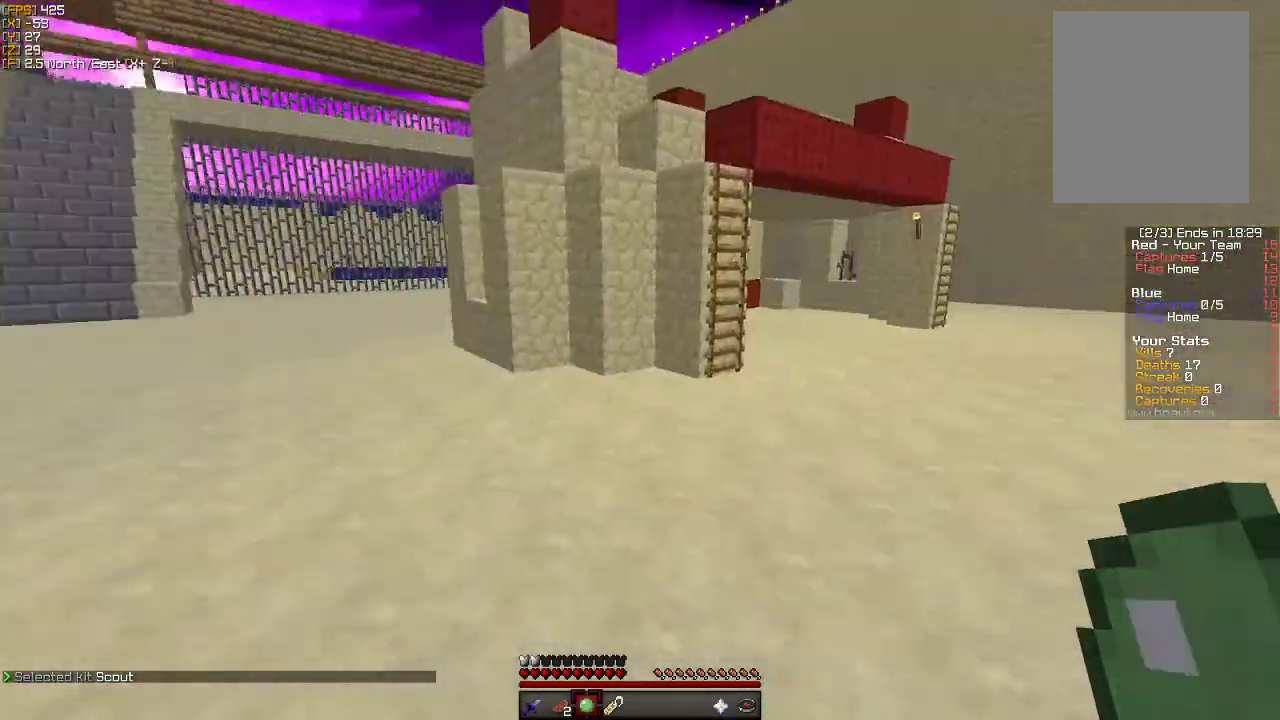
{"keys": ["w"], "mouse": [], "events": [[116, "w", "down"], [433, "a", "up"]]}
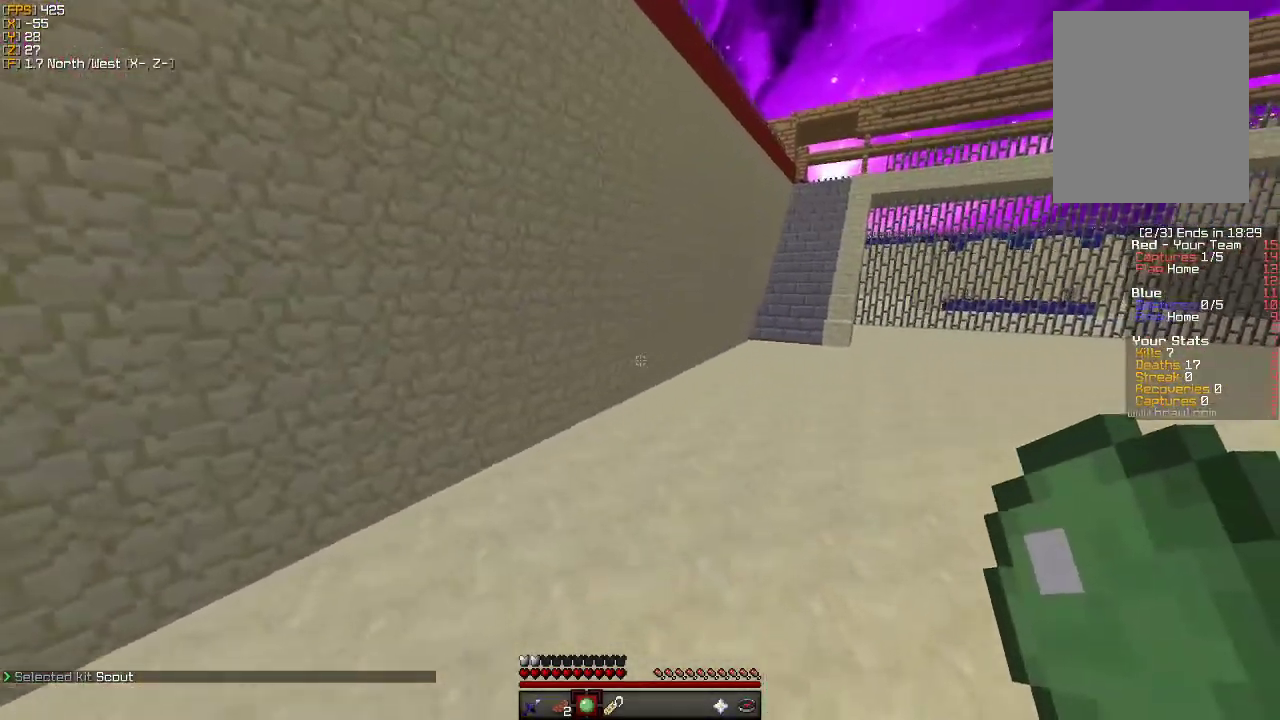
{"keys": ["w"], "mouse": [], "events": []}
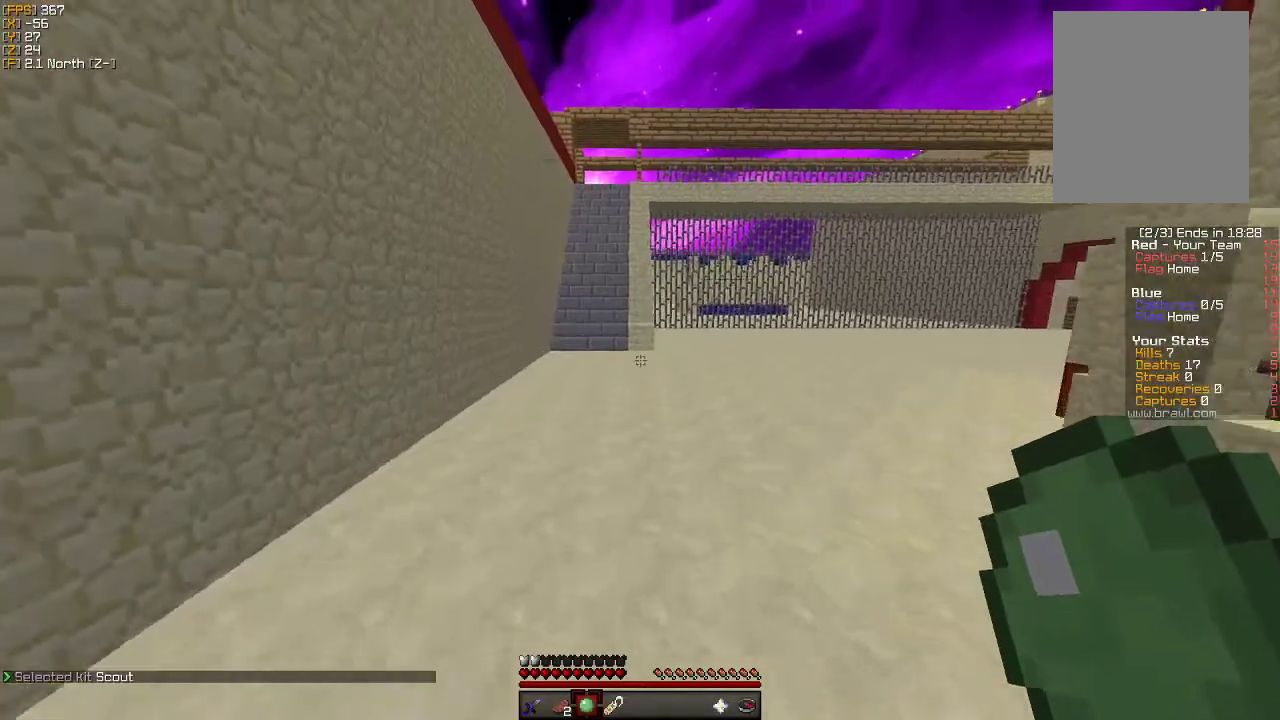
{"keys": ["a", "w"], "mouse": [], "events": [[50, "a", "down"]]}
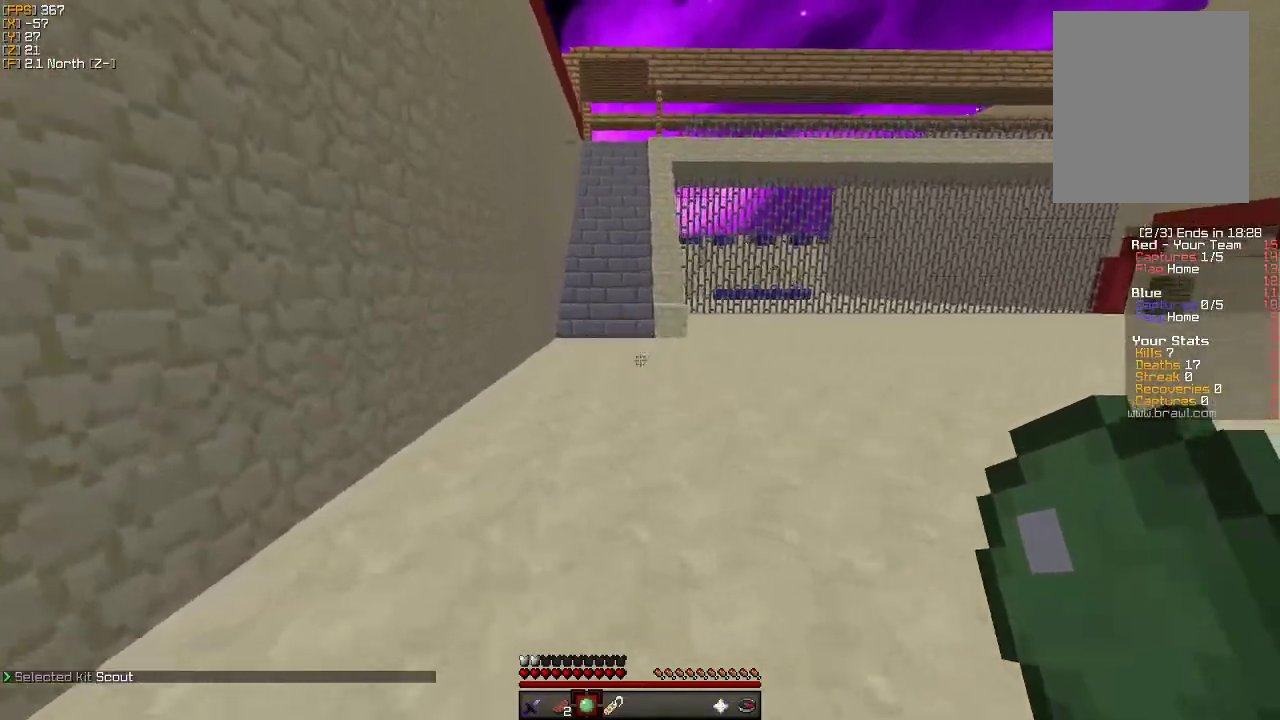
{"keys": ["w"], "mouse": [], "events": [[16, "a", "up"]]}
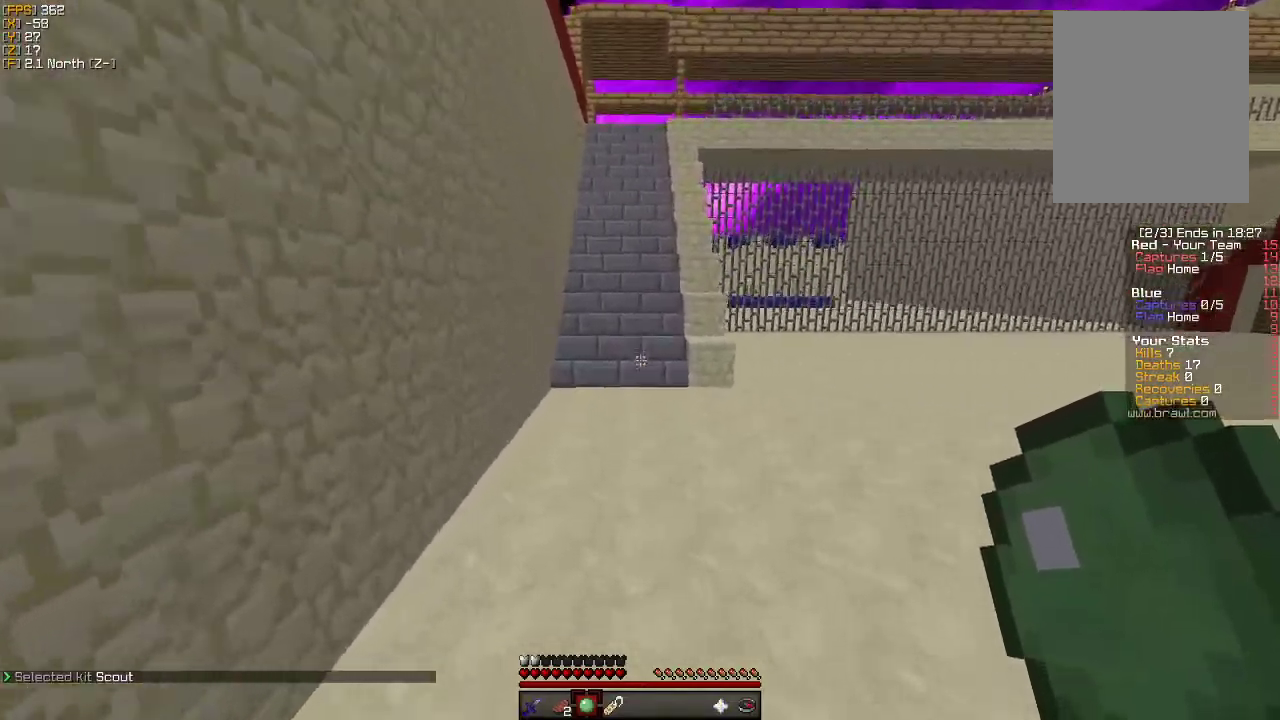
{"keys": ["w"], "mouse": [], "events": []}
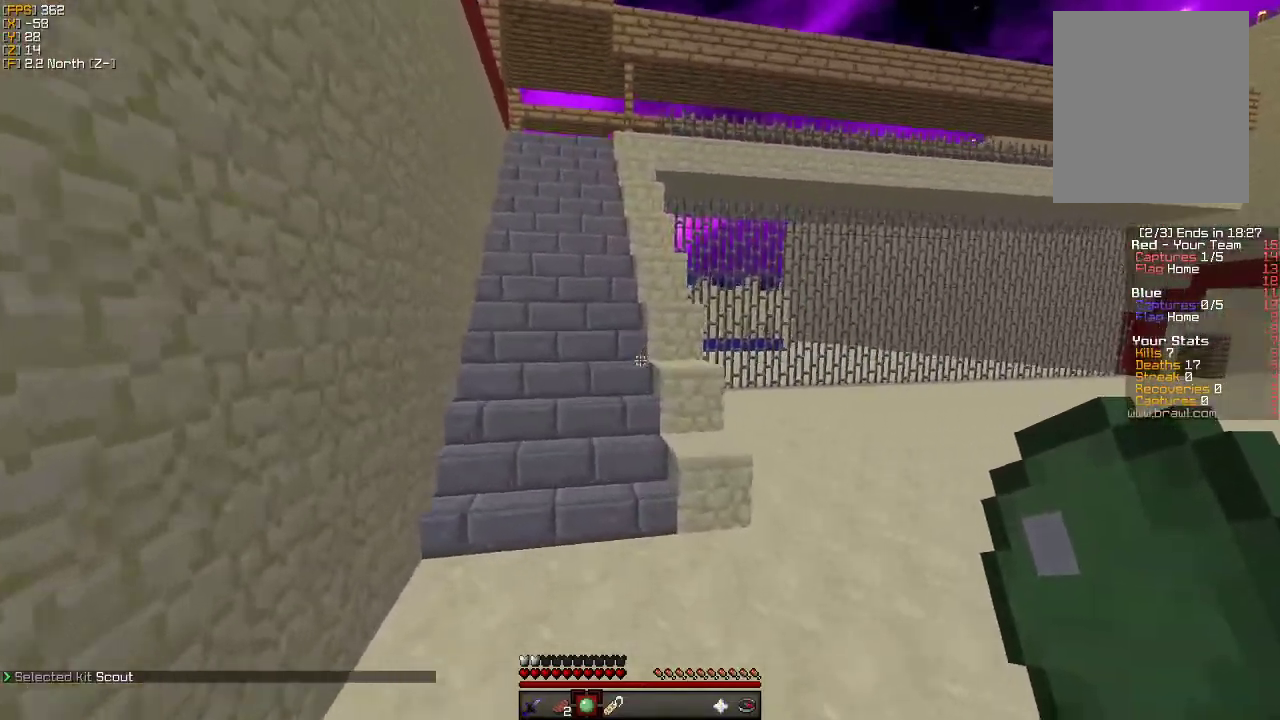
{"keys": ["w"], "mouse": [], "events": [[83, "a", "down"], [200, "a", "up"]]}
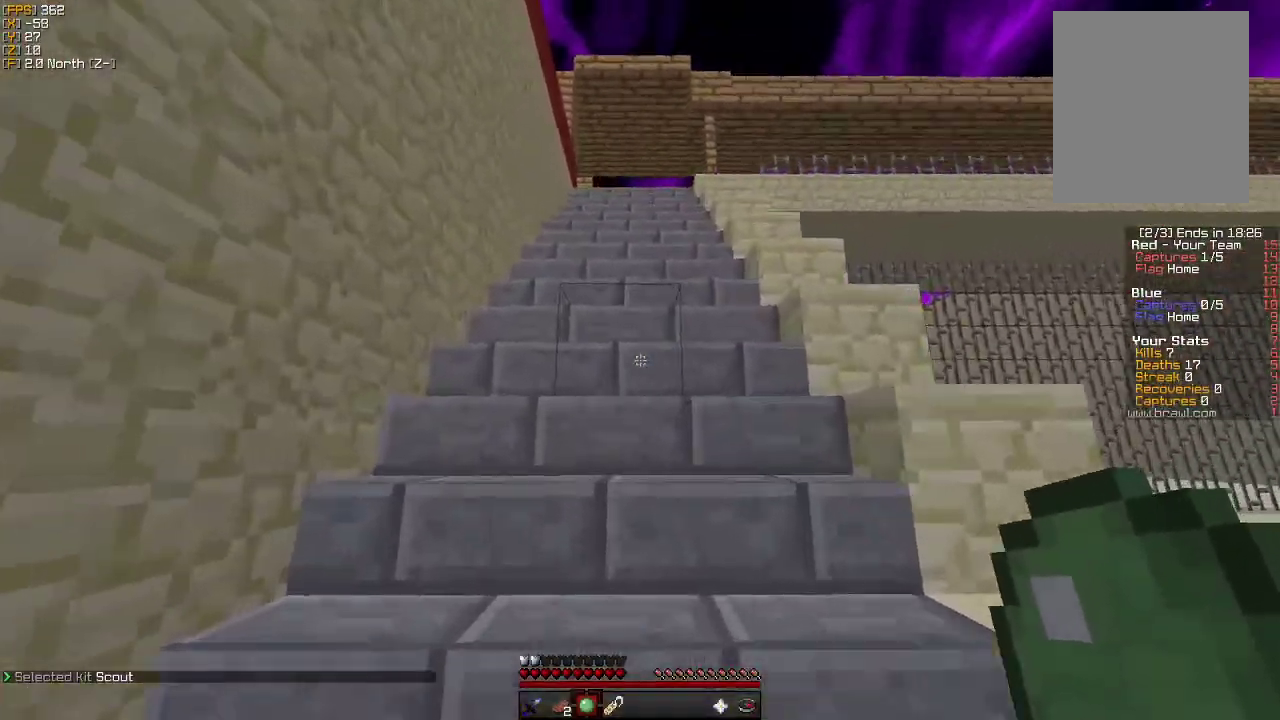
{"keys": ["w"], "mouse": [], "events": []}
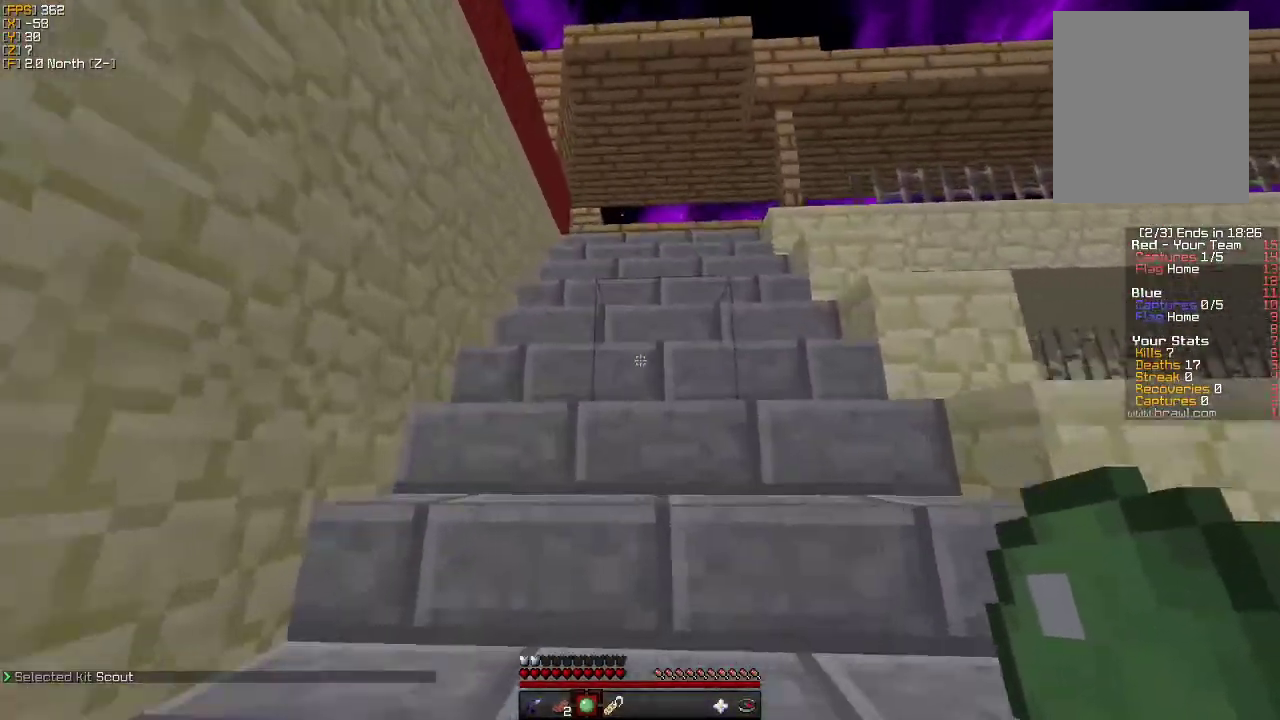
{"keys": ["w"], "mouse": [], "events": []}
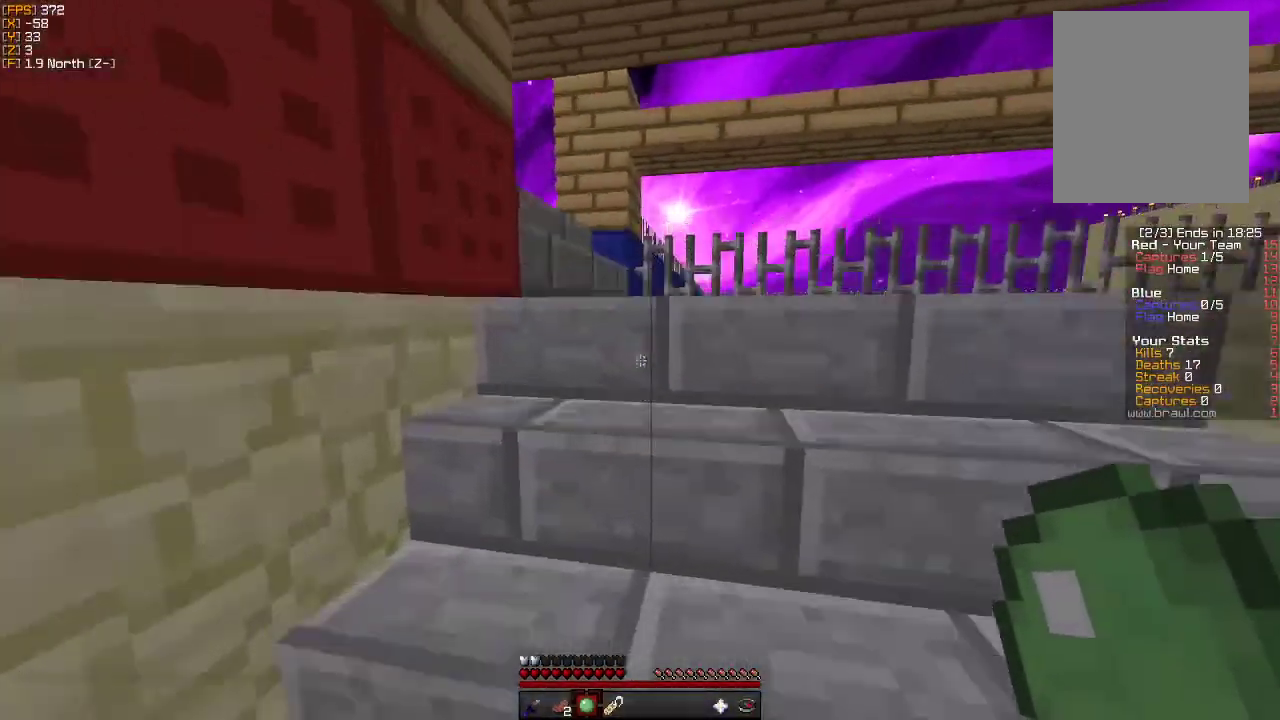
{"keys": ["a", "w"], "mouse": [], "events": [[366, "a", "down"]]}
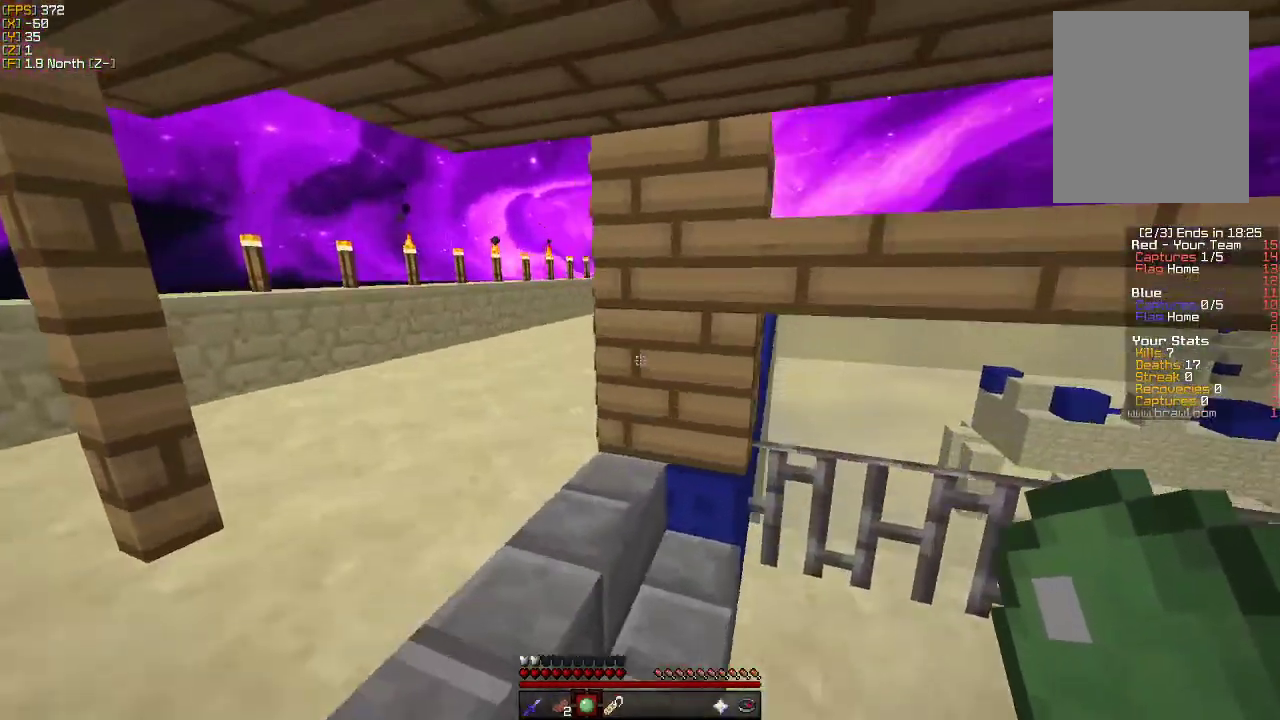
{"keys": ["w"], "mouse": [], "events": [[366, "a", "up"]]}
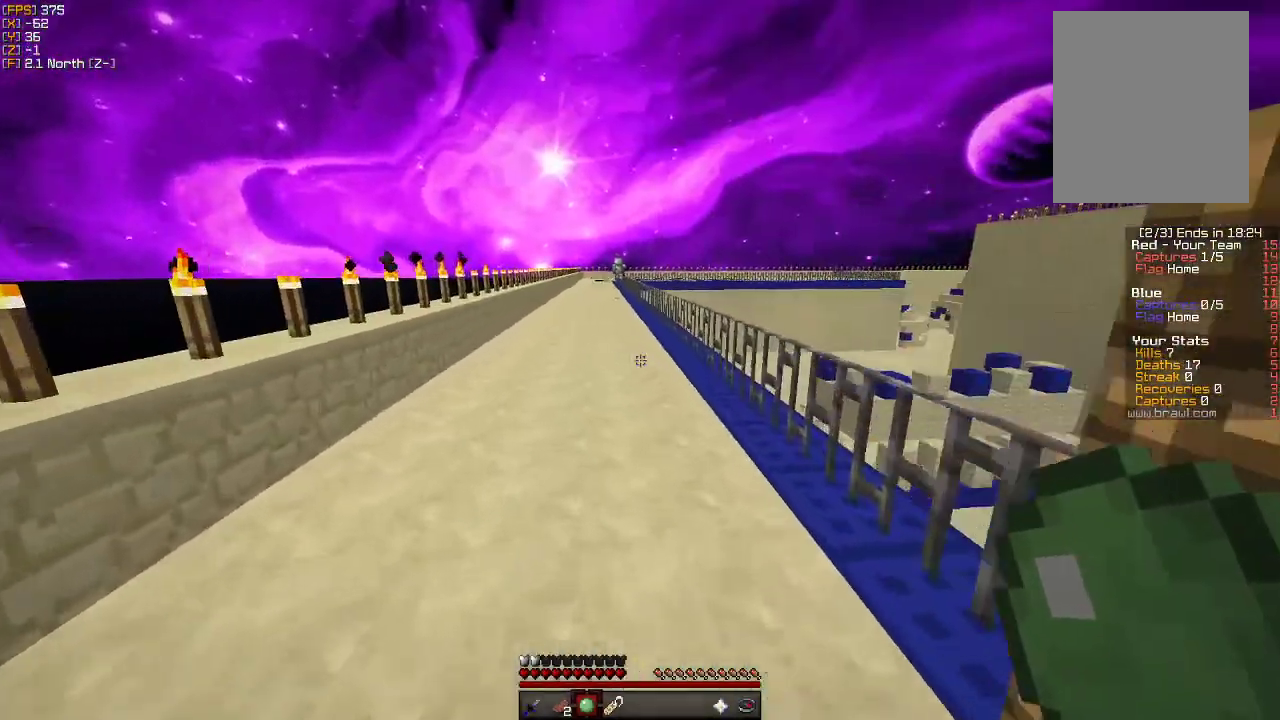
{"keys": ["w"], "mouse": [], "events": []}
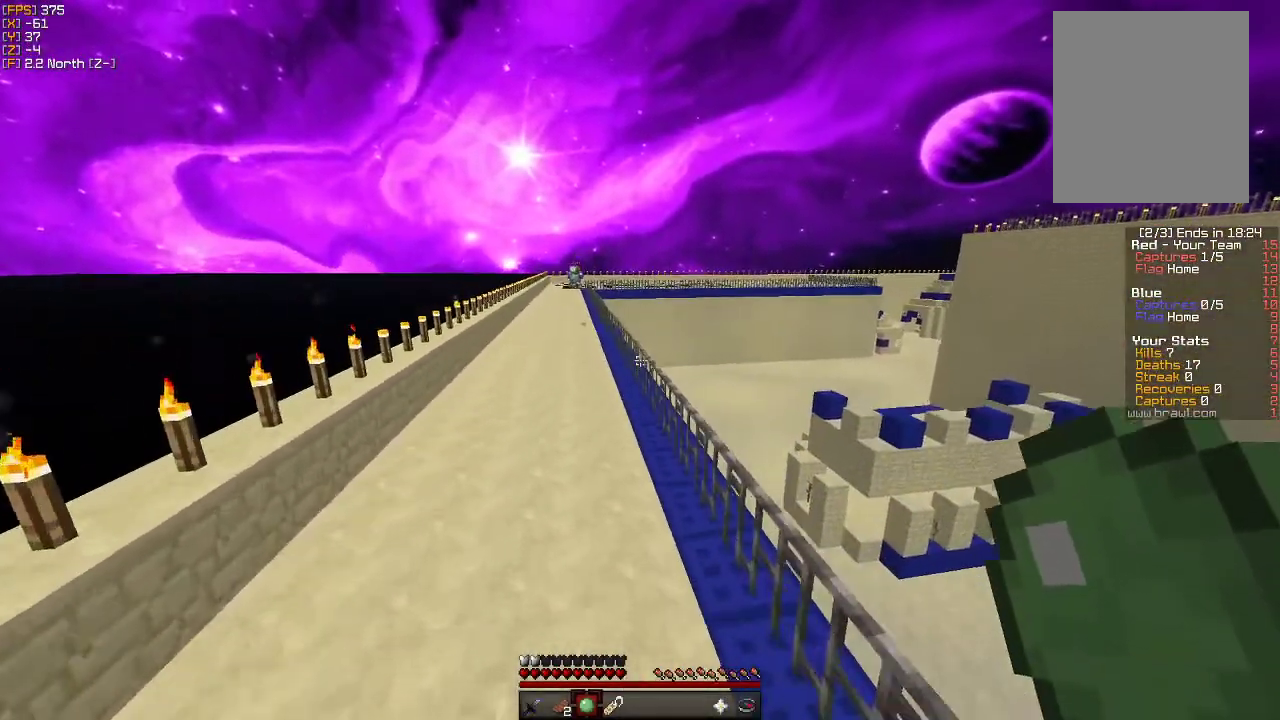
{"keys": ["w"], "mouse": [], "events": []}
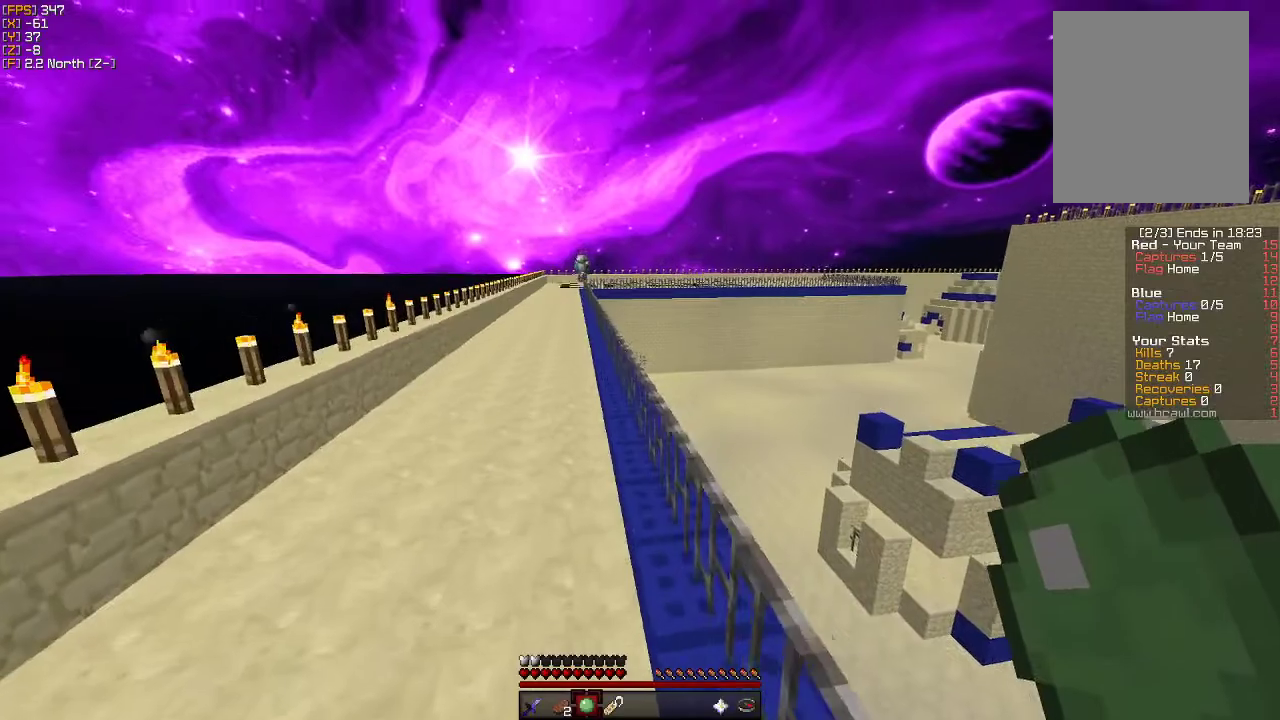
{"keys": ["w"], "mouse": [], "events": [[150, "a", "down"], [416, "a", "up"]]}
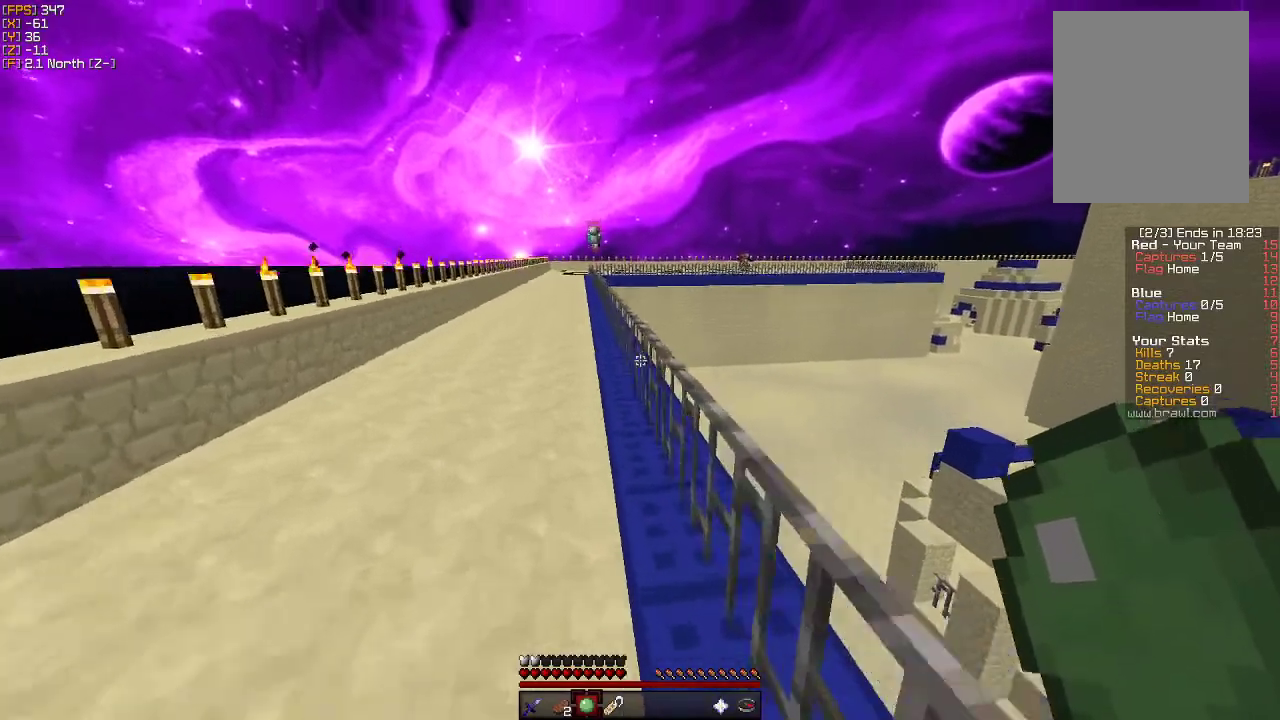
{"keys": ["w"], "mouse": [], "events": []}
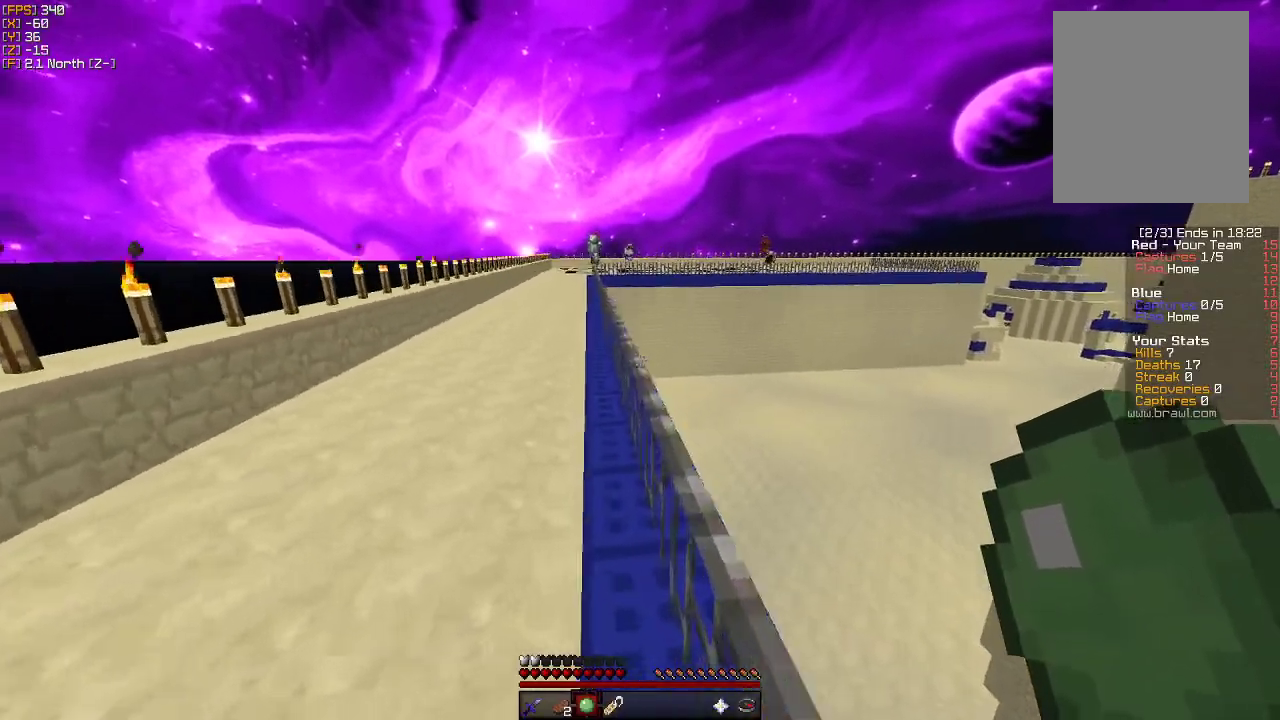
{"keys": ["w"], "mouse": [], "events": []}
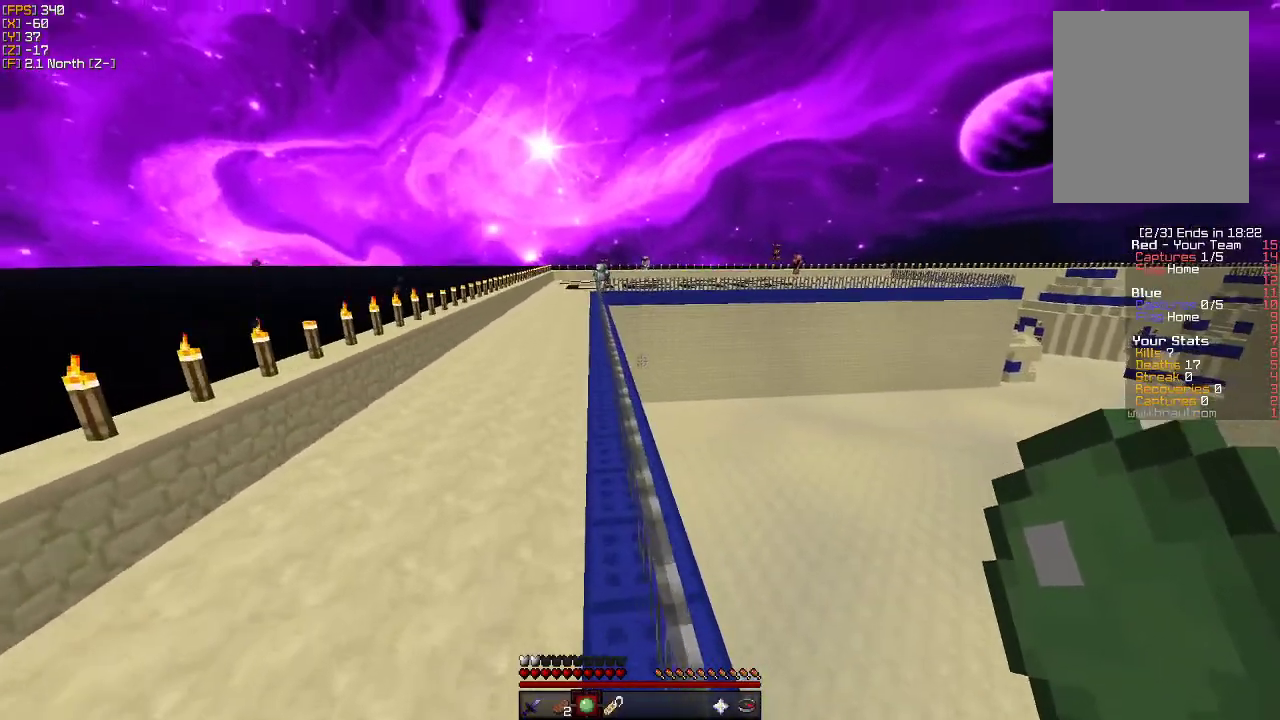
{"keys": ["w"], "mouse": [], "events": []}
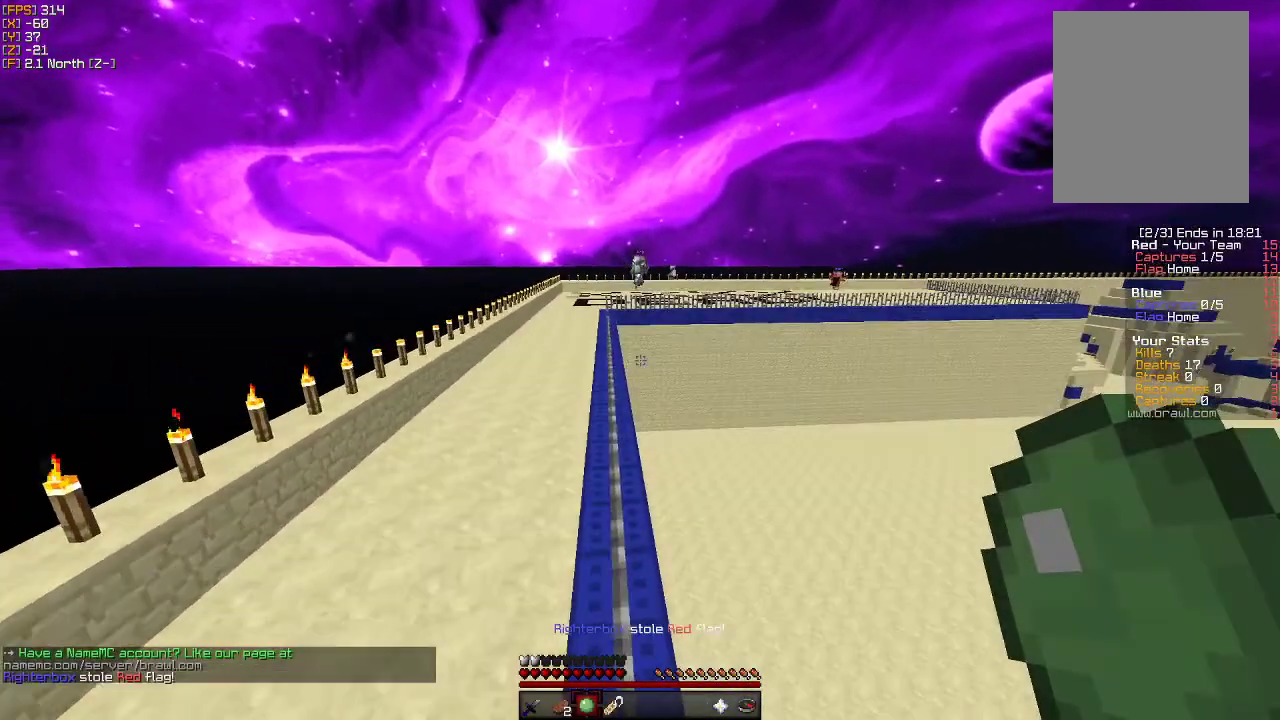
{"keys": ["w"], "mouse": [], "events": [[250, "a", "down"], [450, "a", "up"]]}
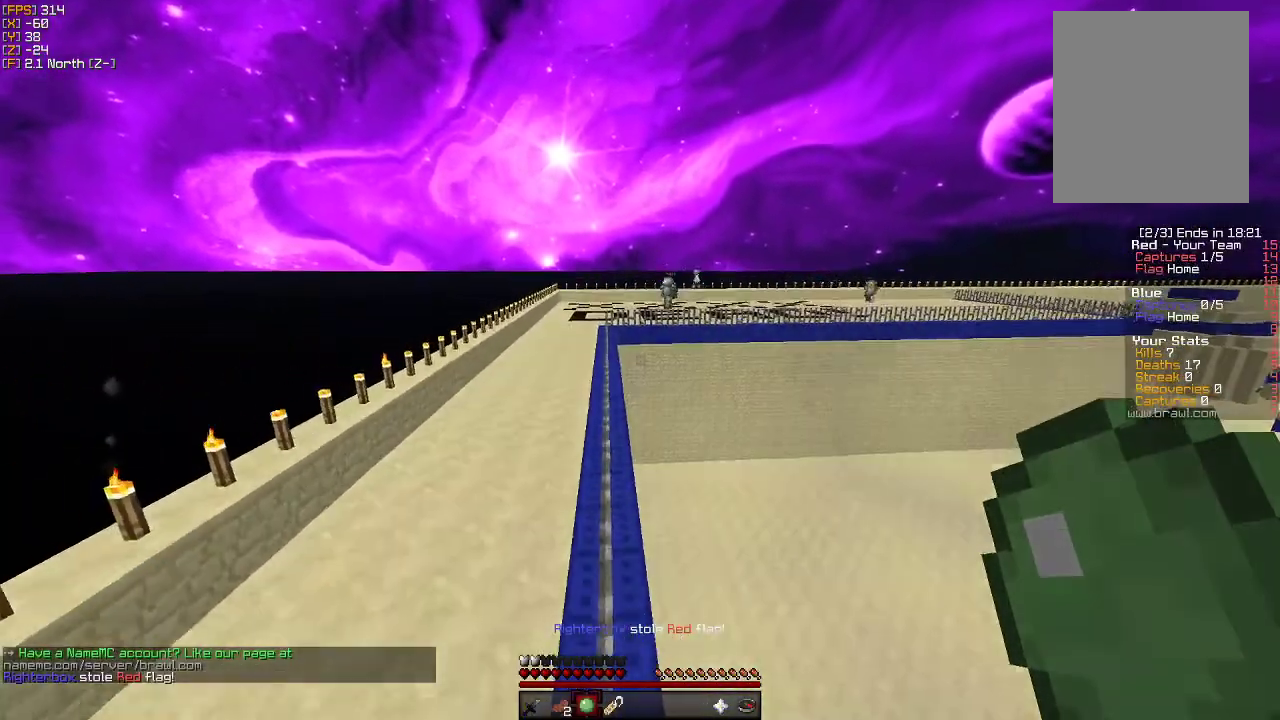
{"keys": ["a", "w"], "mouse": [], "events": [[183, "a", "down"], [216, "a", "up"], [466, "a", "down"]]}
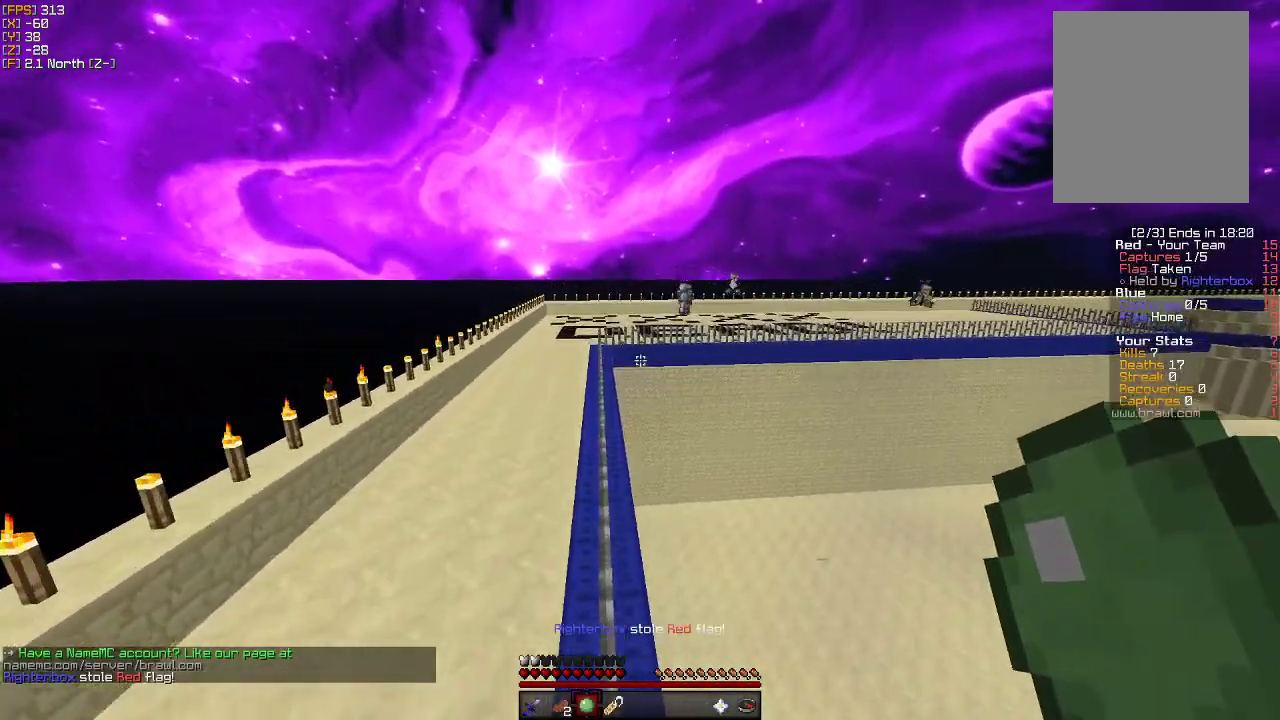
{"keys": ["w"], "mouse": [], "events": [[150, "a", "up"], [283, "a", "down"], [466, "a", "up"]]}
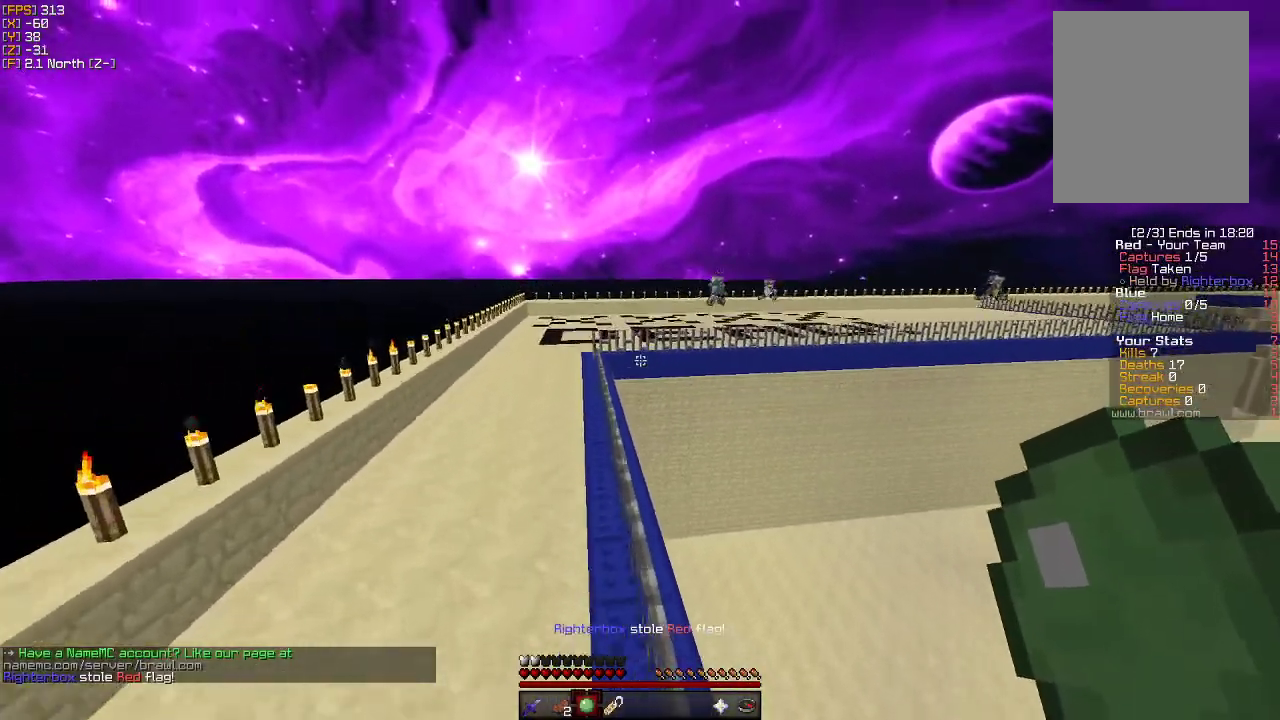
{"keys": ["w"], "mouse": [], "events": []}